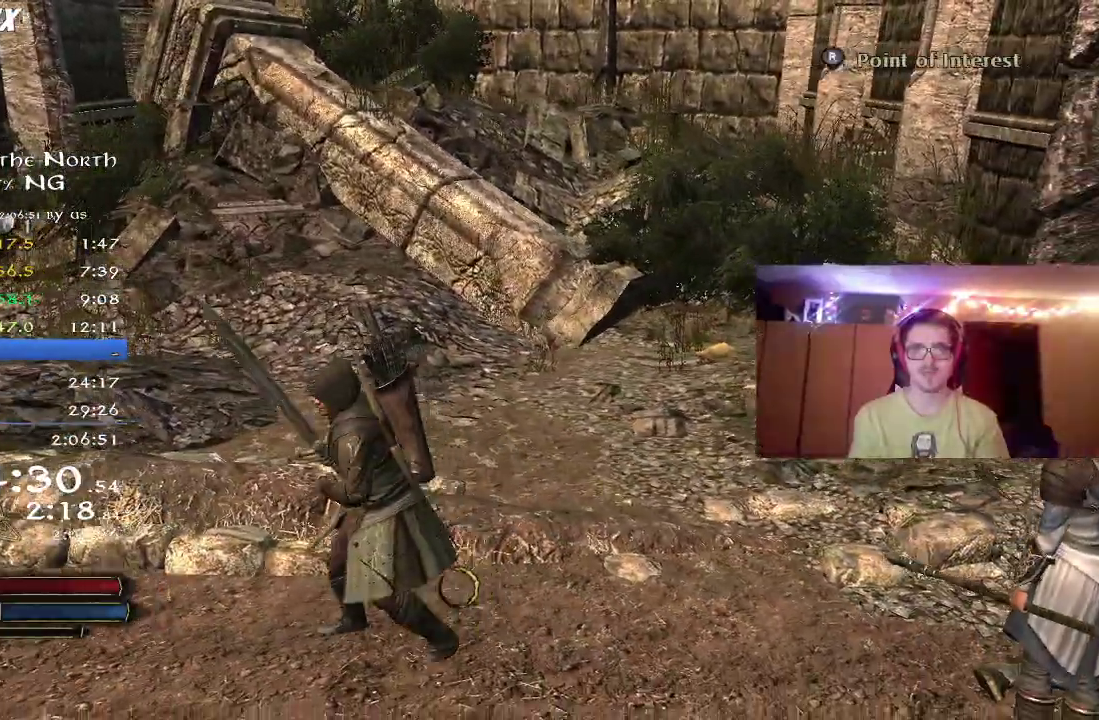
Gameplay with a controller (Xbox layout); each line is a JSON object with the inputs held at the frame after it (dt_ms = milliseconds from this image to that frame). "button_events" lists button changes between this image and that frame as [ms after this image, input, new state], when the widget could be followed in between (sticks are given only as held states). Not read: R1.
{"dt_ms": 300, "buttons": ["R2"], "left_stick": "up-right", "right_stick": "right", "button_events": [[233, "R2", "down"]]}
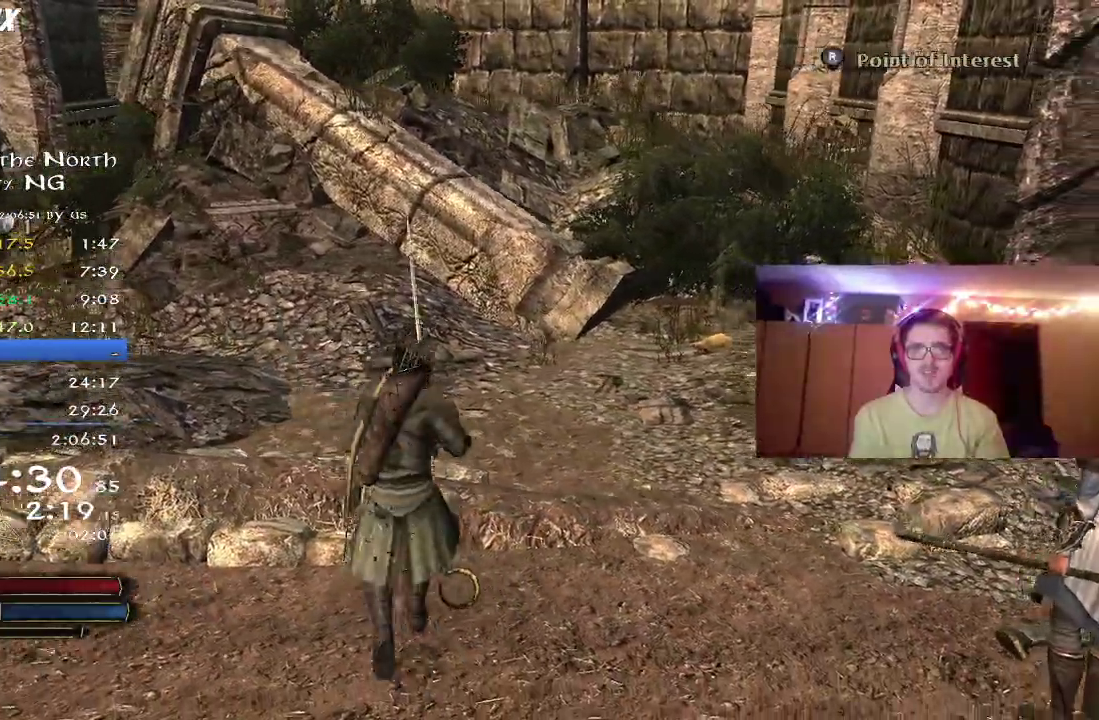
{"dt_ms": 800, "buttons": ["R2"], "left_stick": "up-left", "right_stick": "center", "button_events": []}
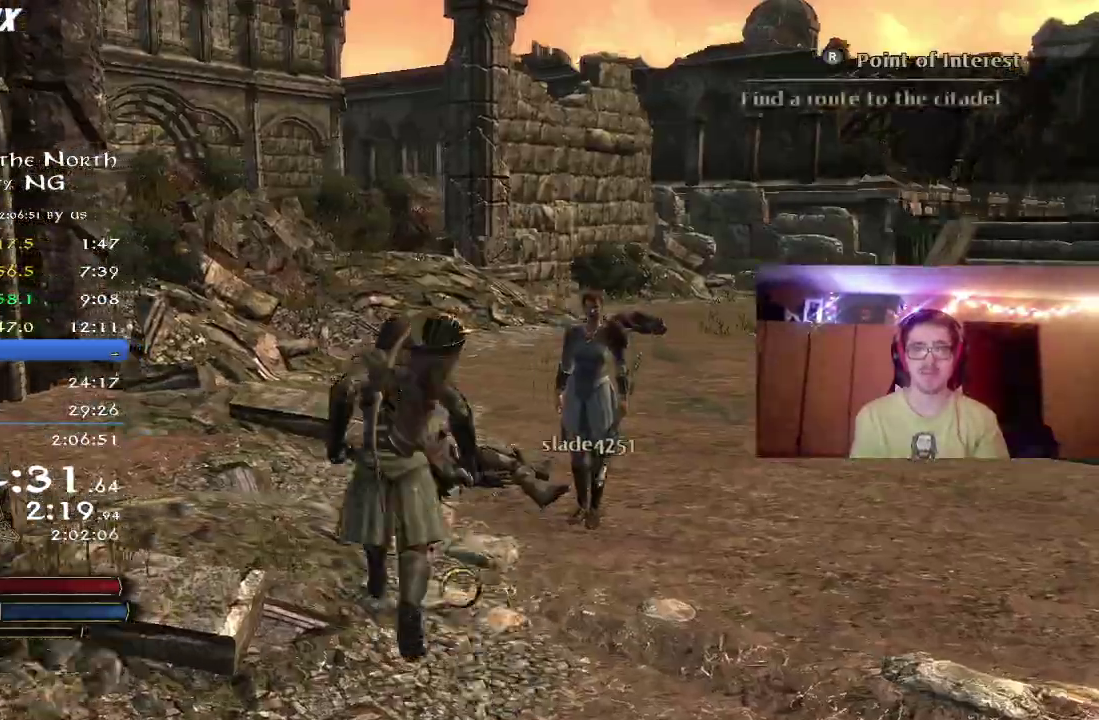
{"dt_ms": 400, "buttons": ["R2"], "left_stick": "down-right", "right_stick": "center", "button_events": []}
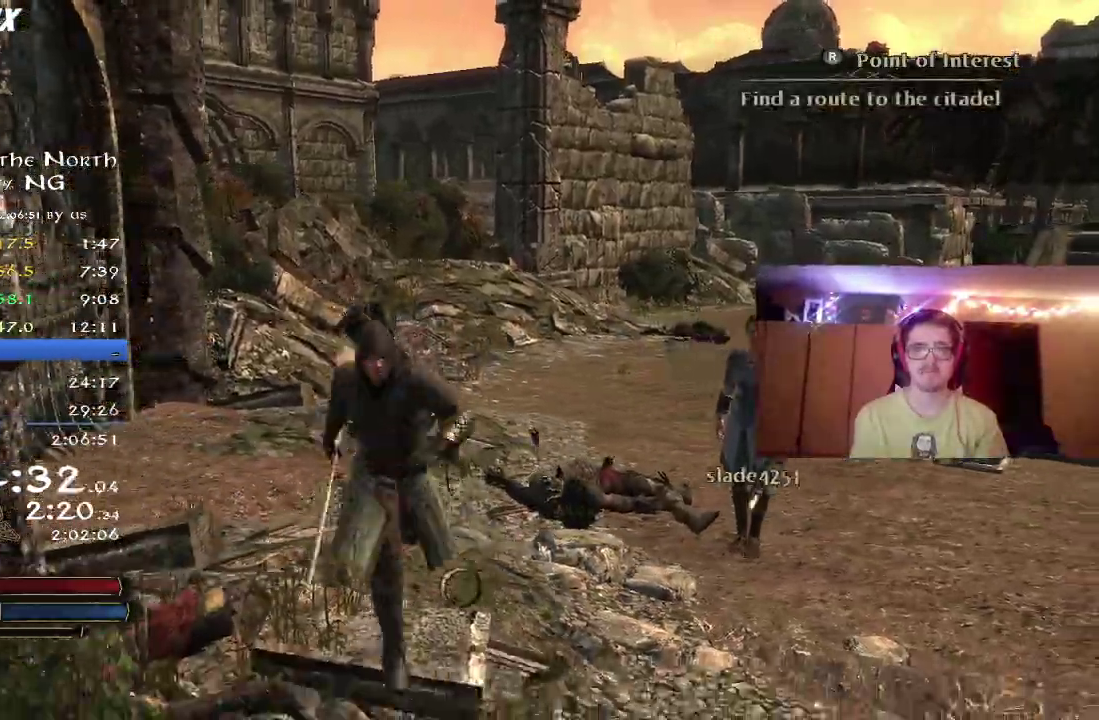
{"dt_ms": 400, "buttons": ["R2"], "left_stick": "right", "right_stick": "left", "button_events": []}
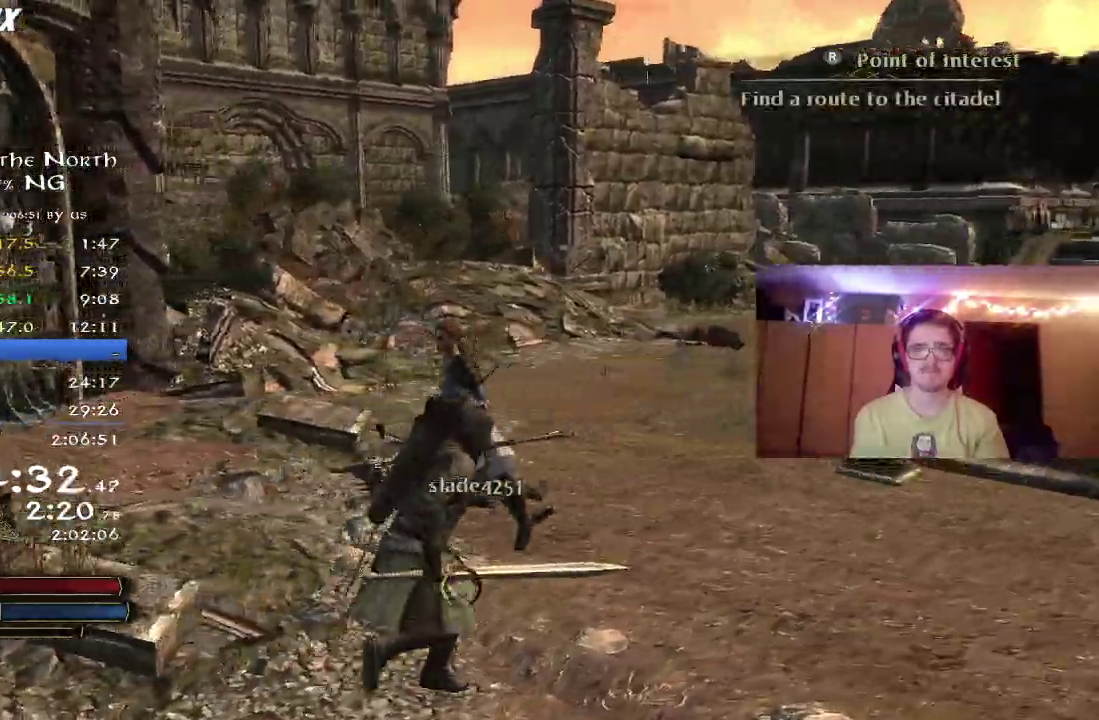
{"dt_ms": 700, "buttons": [], "left_stick": "down-left", "right_stick": "center", "button_events": [[600, "R2", "up"]]}
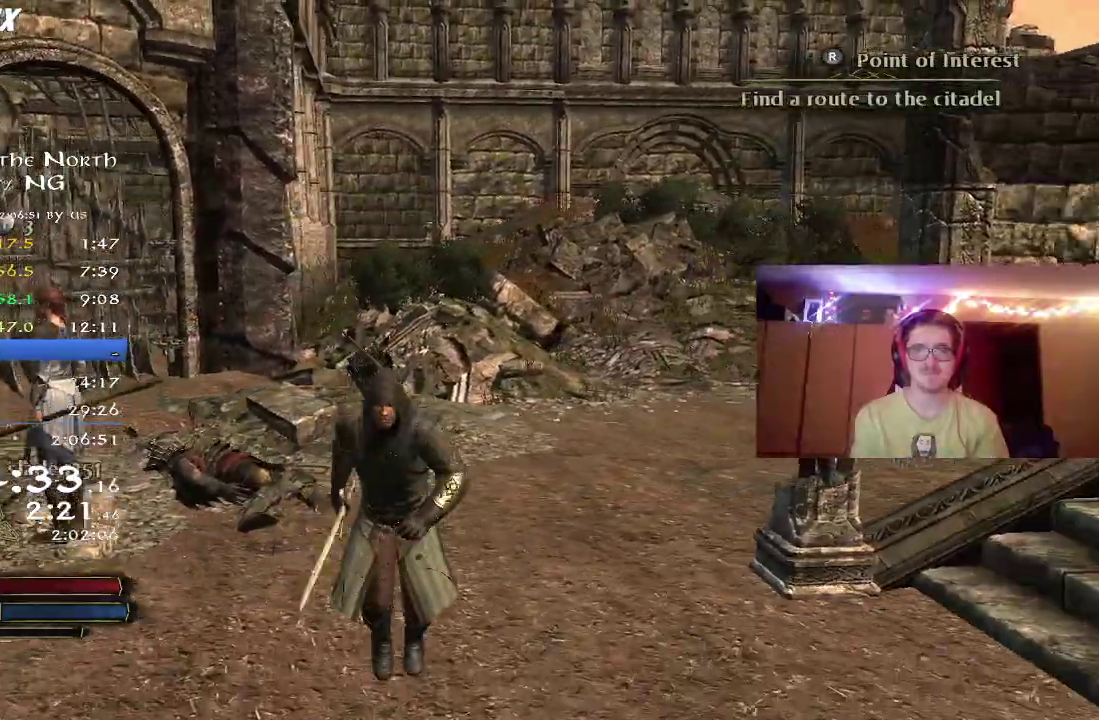
{"dt_ms": 400, "buttons": ["R2"], "left_stick": "up", "right_stick": "left", "button_events": [[350, "R2", "down"]]}
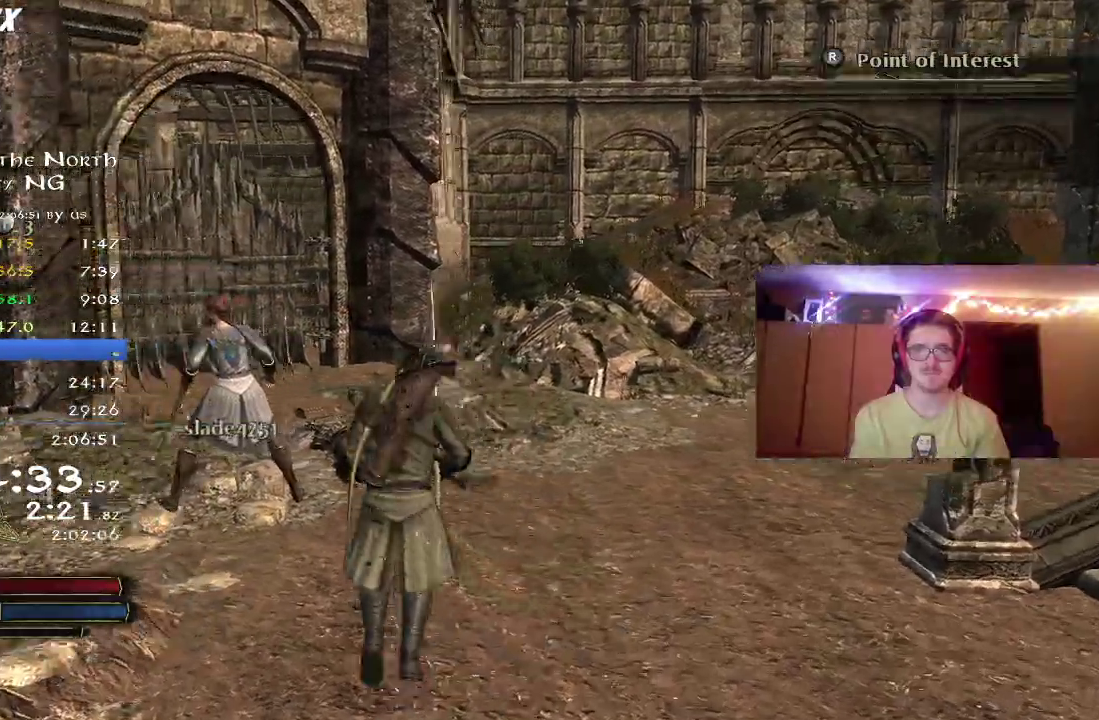
{"dt_ms": 400, "buttons": ["R2"], "left_stick": "down", "right_stick": "left", "button_events": [[250, "L2", "down"], [300, "L2", "up"]]}
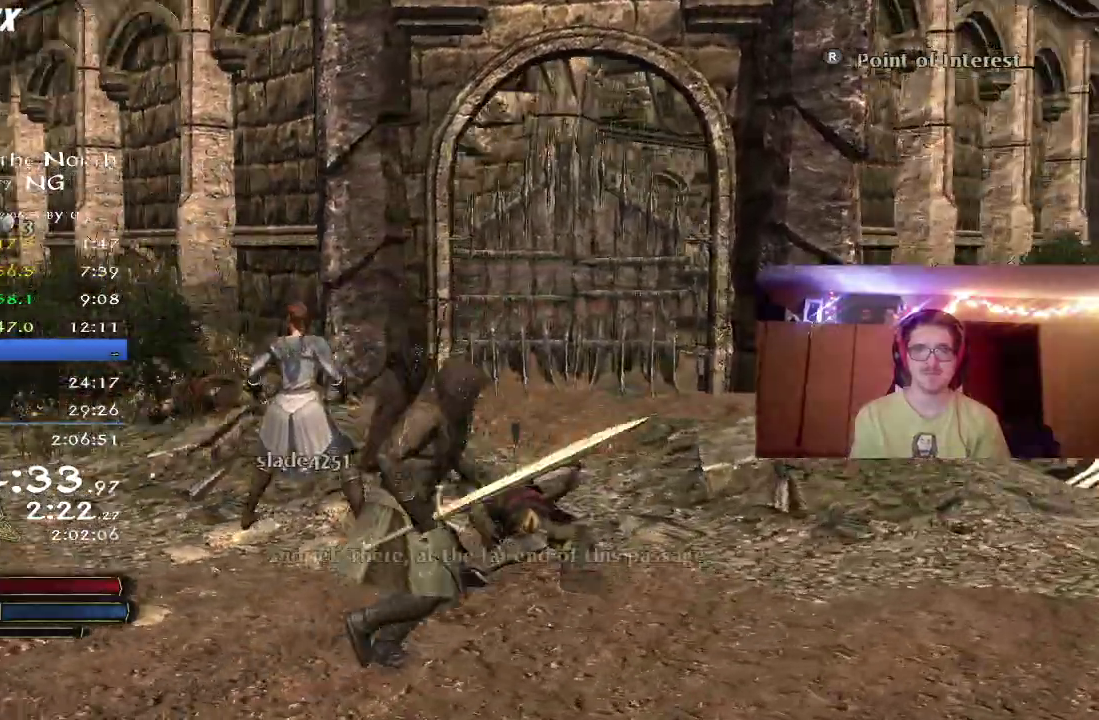
{"dt_ms": 800, "buttons": ["R2"], "left_stick": "down", "right_stick": "center", "button_events": []}
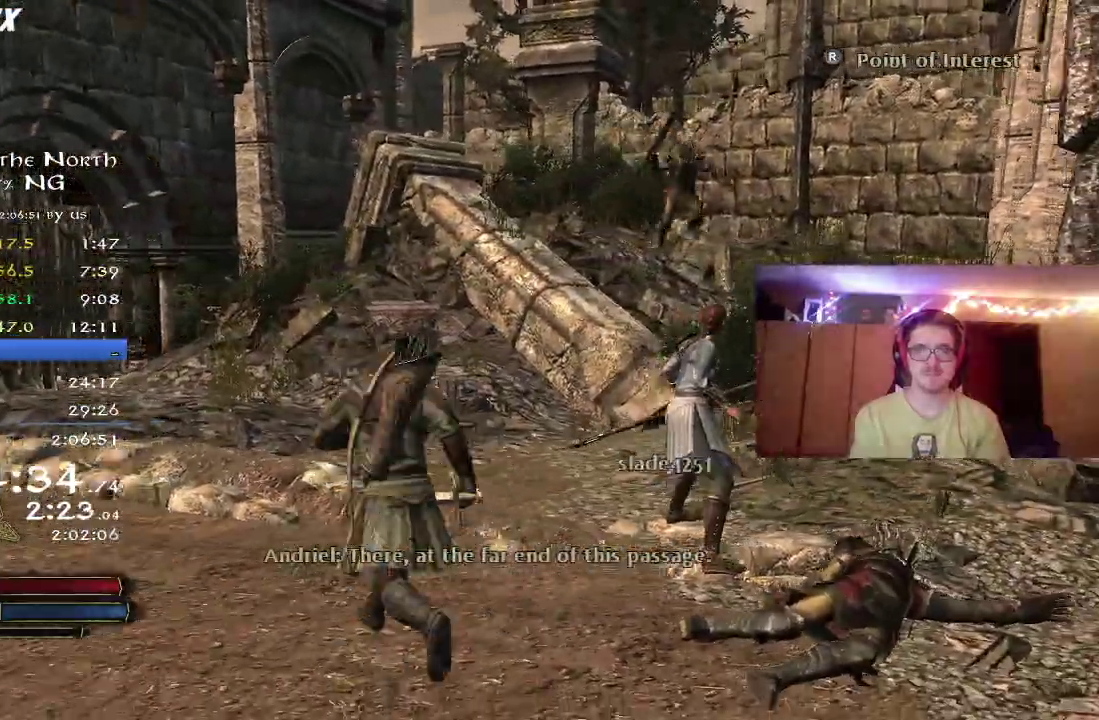
{"dt_ms": 300, "buttons": ["R2"], "left_stick": "left", "right_stick": "right", "button_events": []}
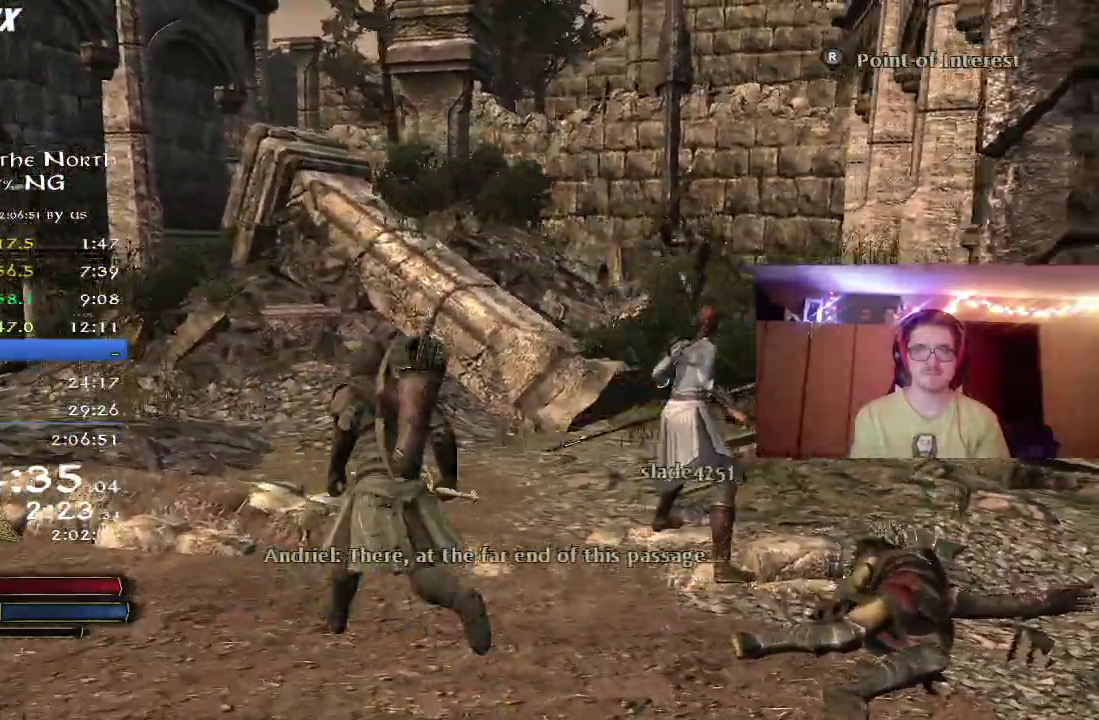
{"dt_ms": 500, "buttons": ["R2"], "left_stick": "right", "right_stick": "right", "button_events": []}
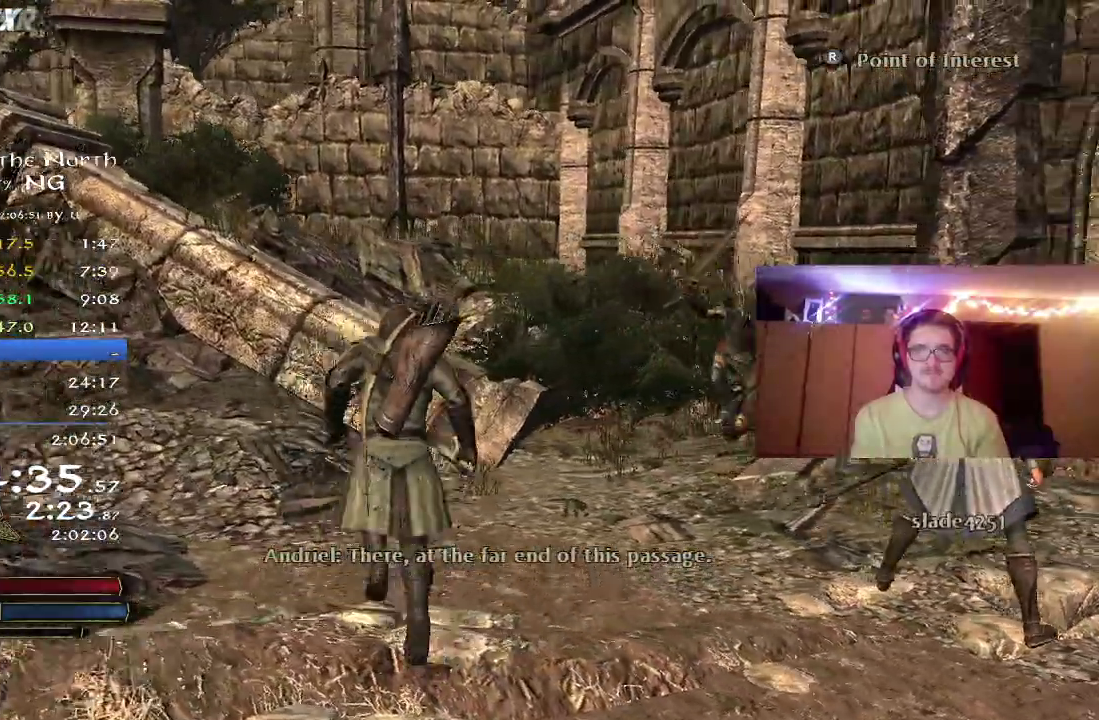
{"dt_ms": 700, "buttons": [], "left_stick": "center", "right_stick": "center", "button_events": [[317, "R2", "up"], [383, "X", "down"], [500, "X", "up"], [583, "X", "down"], [667, "X", "up"]]}
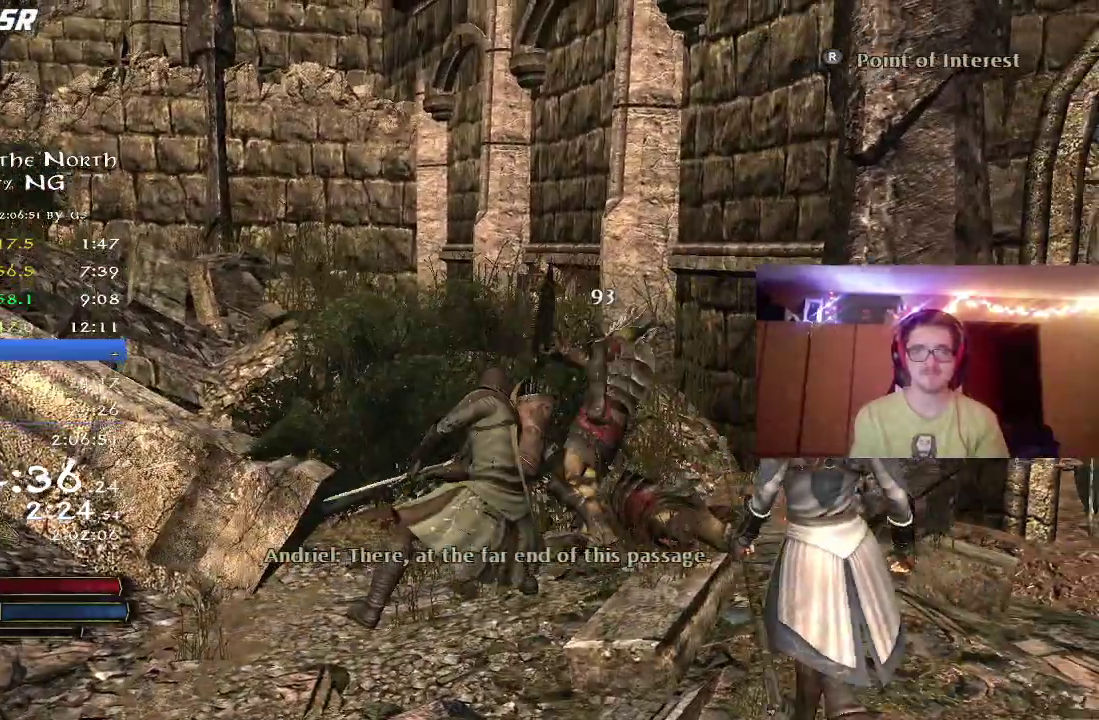
{"dt_ms": 300, "buttons": [], "left_stick": "up", "right_stick": "center", "button_events": [[17, "X", "down"], [100, "X", "up"]]}
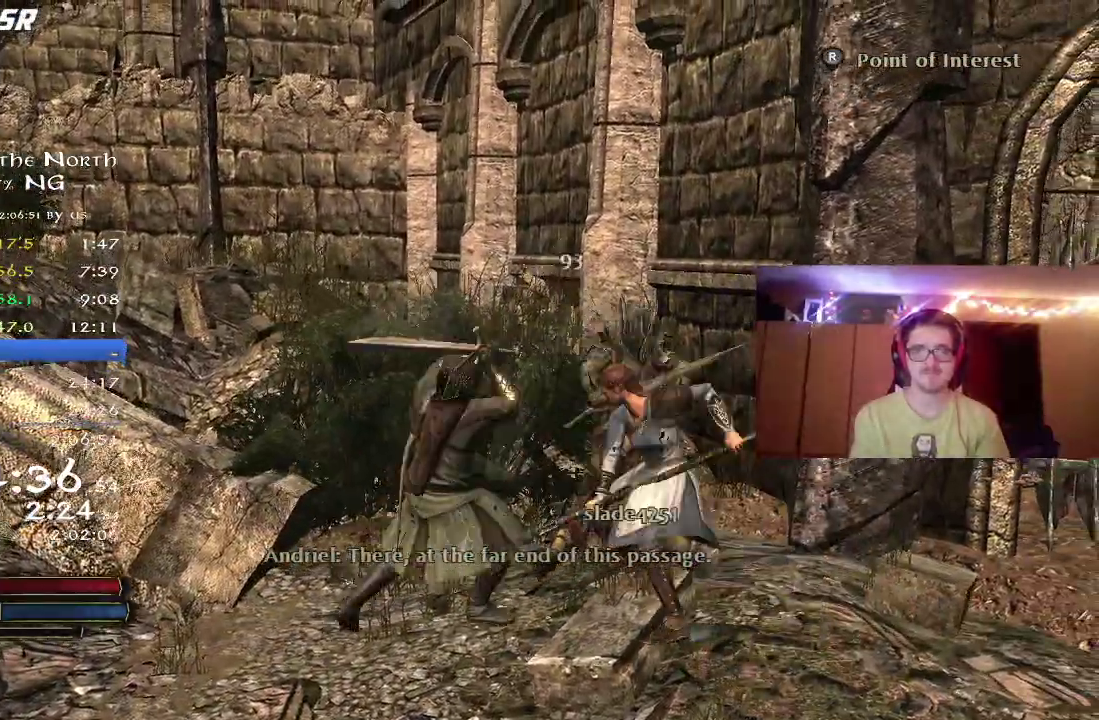
{"dt_ms": 500, "buttons": [], "left_stick": "up-right", "right_stick": "center", "button_events": [[50, "X", "down"], [167, "X", "up"], [233, "X", "down"], [333, "X", "up"], [400, "X", "down"], [483, "X", "up"]]}
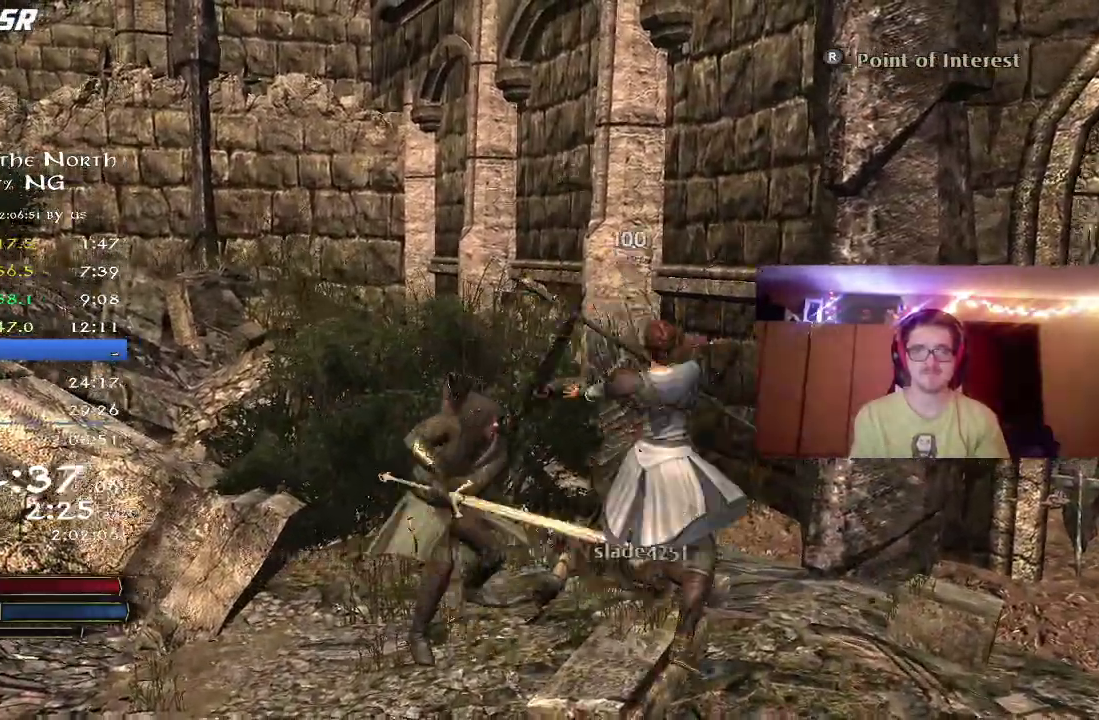
{"dt_ms": 500, "buttons": [], "left_stick": "up-right", "right_stick": "center", "button_events": [[67, "X", "down"], [150, "X", "up"], [250, "X", "down"], [317, "X", "up"], [400, "X", "down"], [500, "X", "up"]]}
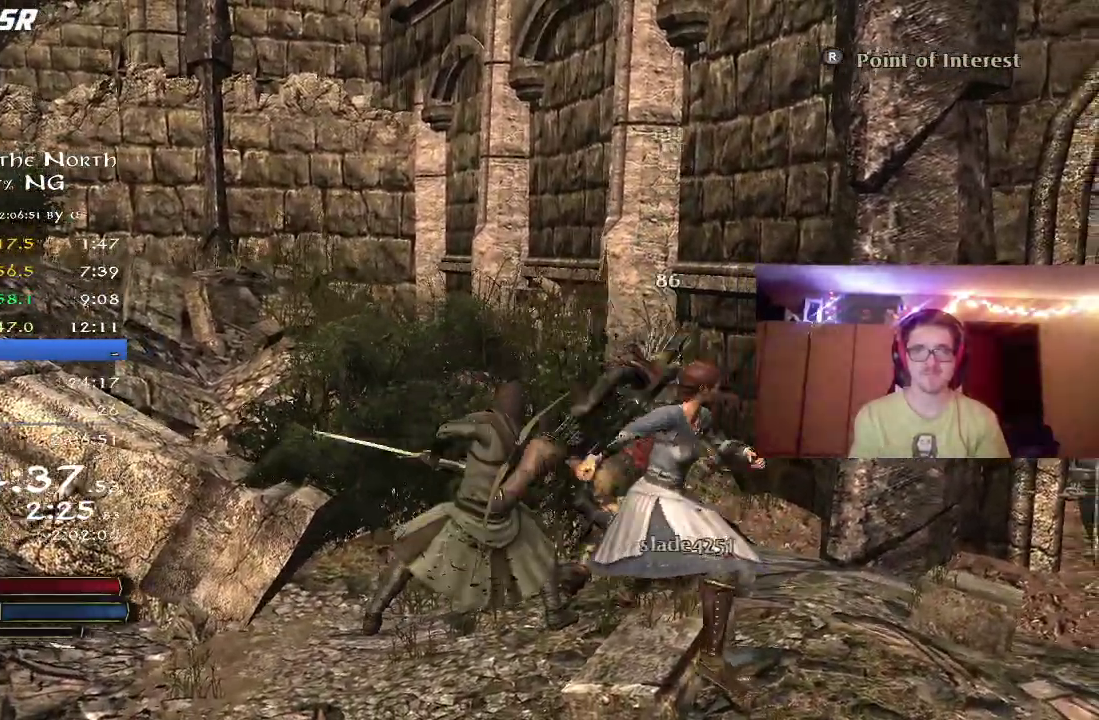
{"dt_ms": 300, "buttons": ["X"], "left_stick": "up-right", "right_stick": "center", "button_events": [[83, "X", "down"], [183, "X", "up"], [267, "X", "down"]]}
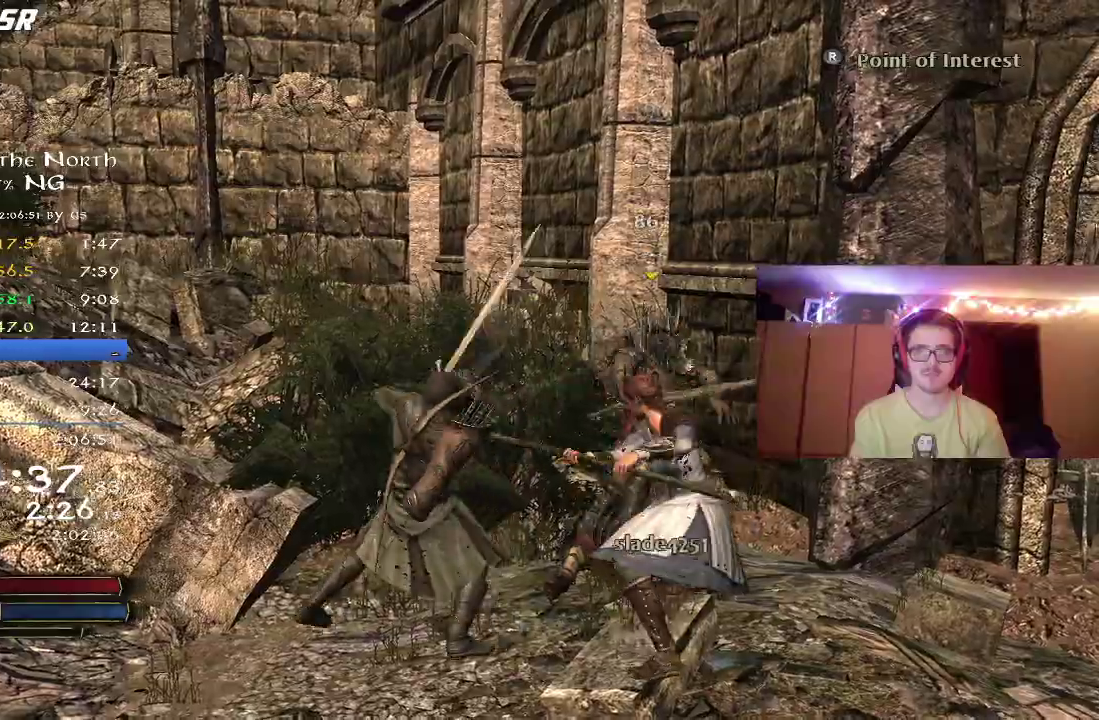
{"dt_ms": 800, "buttons": [], "left_stick": "up-right", "right_stick": "center"}
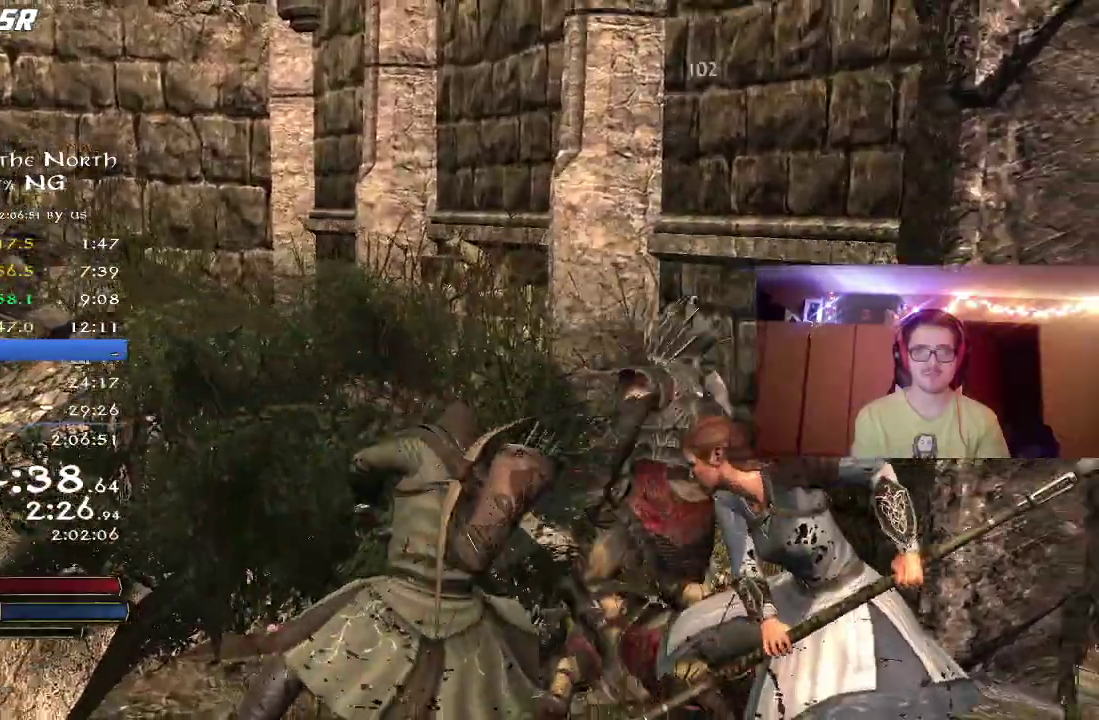
{"dt_ms": 400, "buttons": [], "left_stick": "center", "right_stick": "center"}
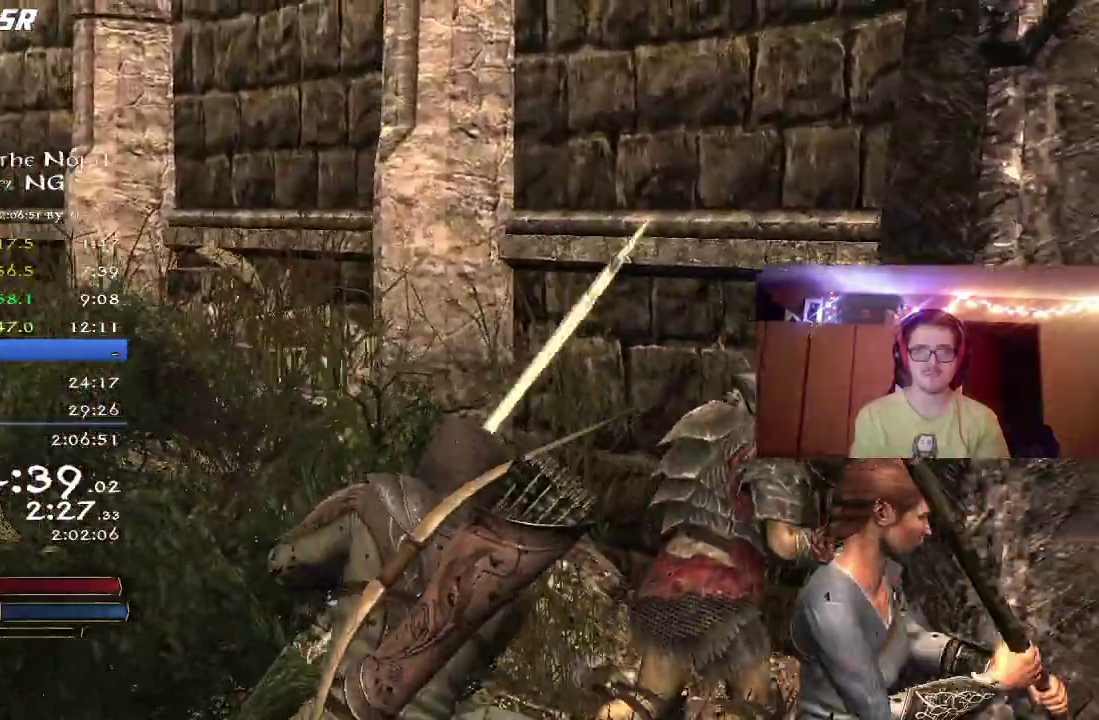
{"dt_ms": 400, "buttons": ["R2"], "left_stick": "down", "right_stick": "center", "button_events": [[333, "R2", "down"]]}
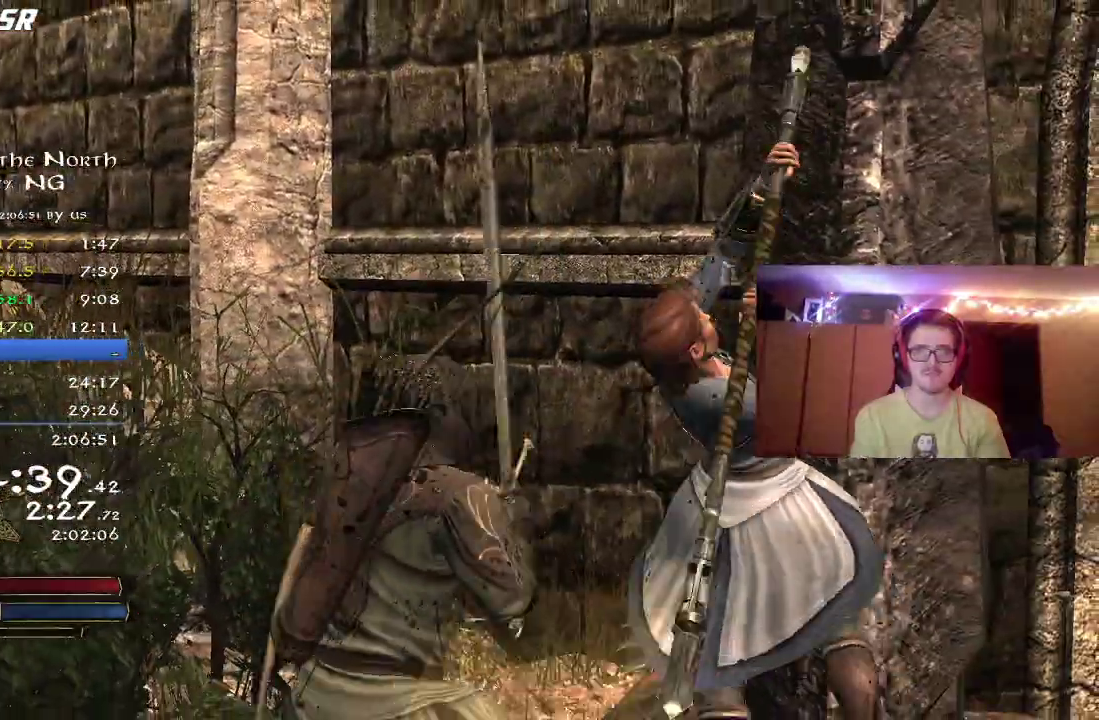
{"dt_ms": 700, "buttons": ["R2"], "left_stick": "down-right", "right_stick": "center", "button_events": [[417, "L2", "down"], [550, "L2", "up"]]}
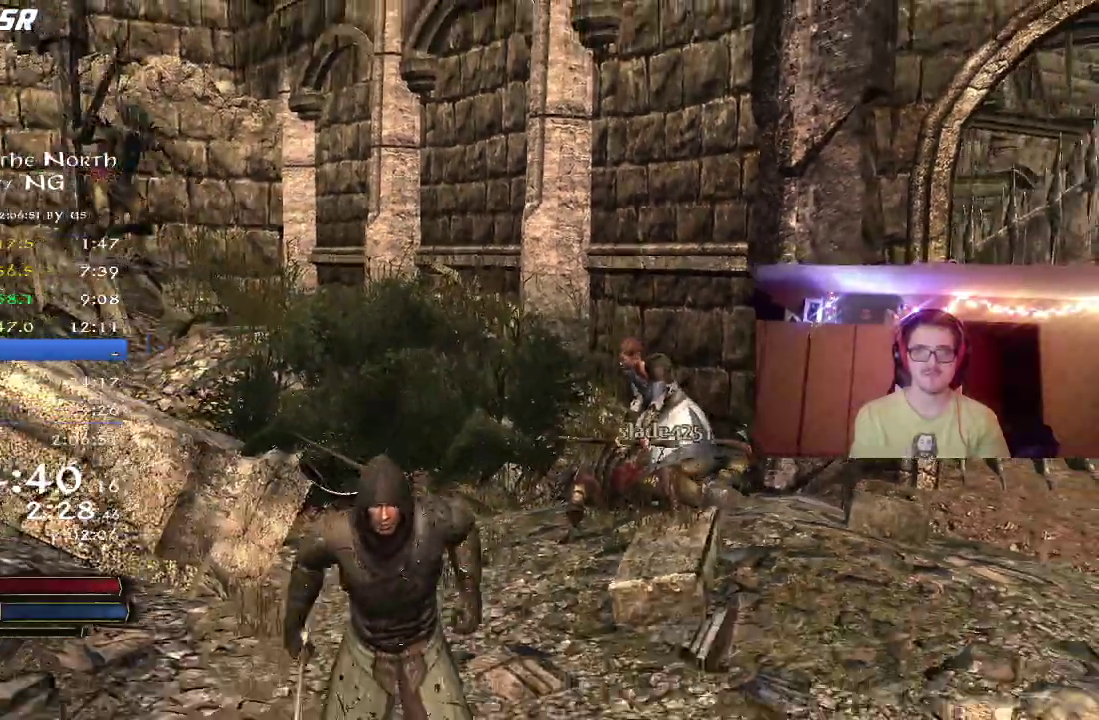
{"dt_ms": 400, "buttons": ["R2"], "left_stick": "up", "right_stick": "down-left", "button_events": []}
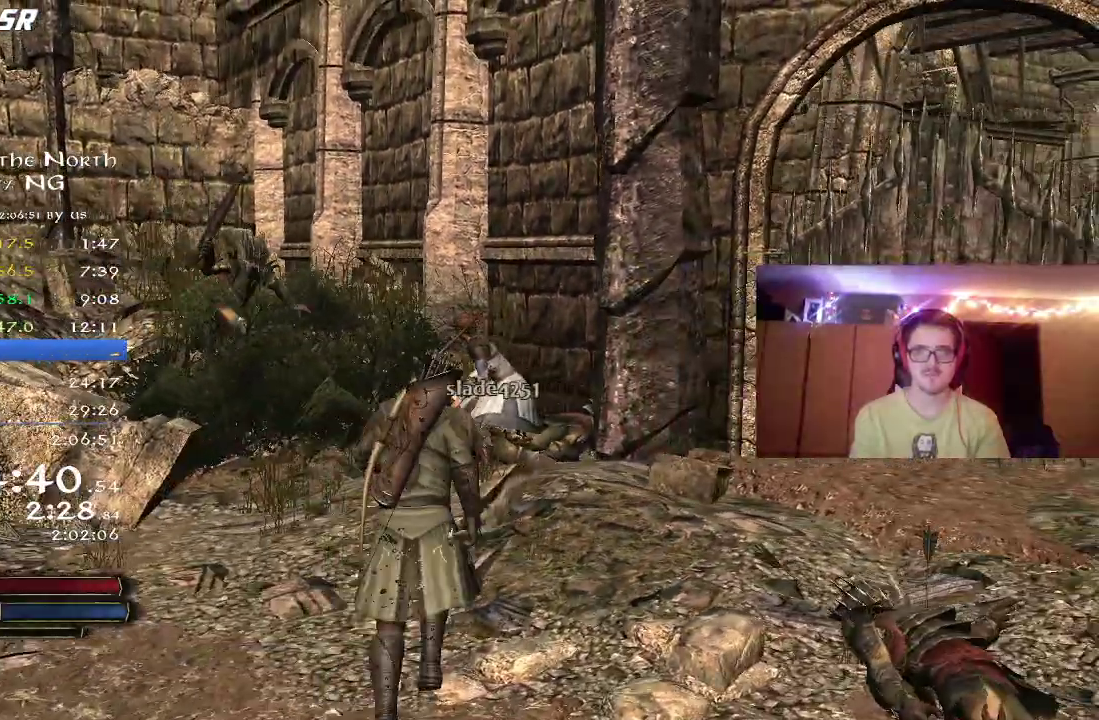
{"dt_ms": 400, "buttons": ["X"], "left_stick": "up-left", "right_stick": "center", "button_events": [[333, "R2", "up"], [400, "X", "down"]]}
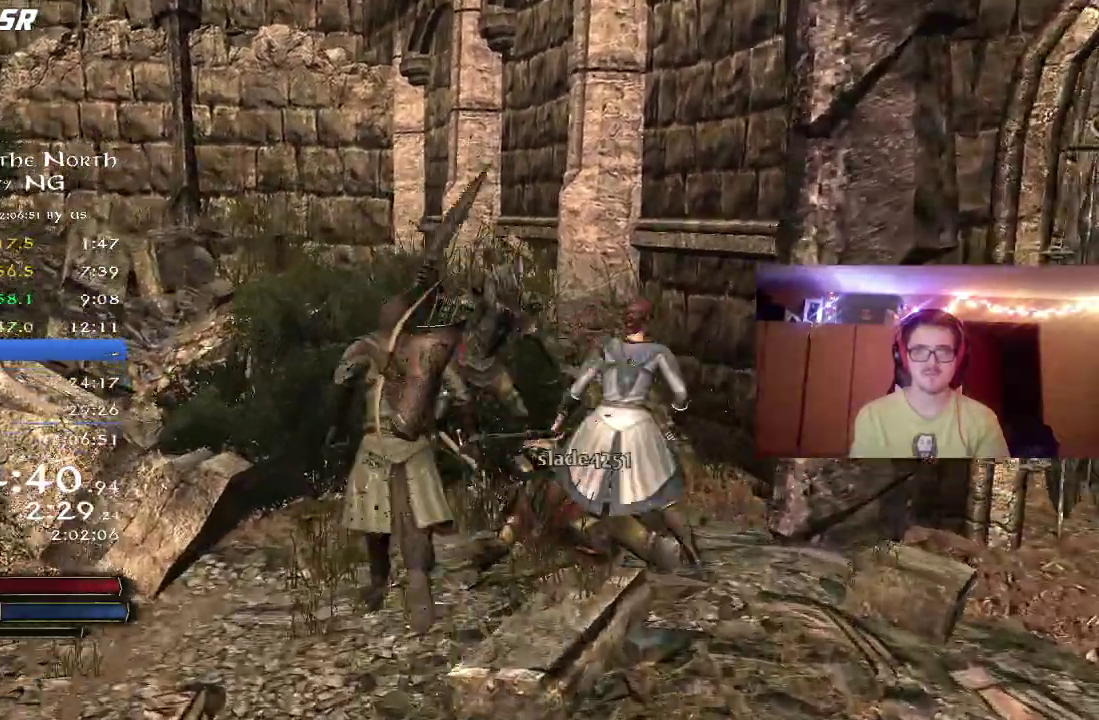
{"dt_ms": 800, "buttons": [], "left_stick": "up", "right_stick": "center", "button_events": [[83, "X", "up"], [167, "X", "down"], [250, "X", "up"], [333, "X", "down"], [450, "X", "up"], [500, "X", "down"], [617, "X", "up"], [683, "X", "down"], [783, "X", "up"]]}
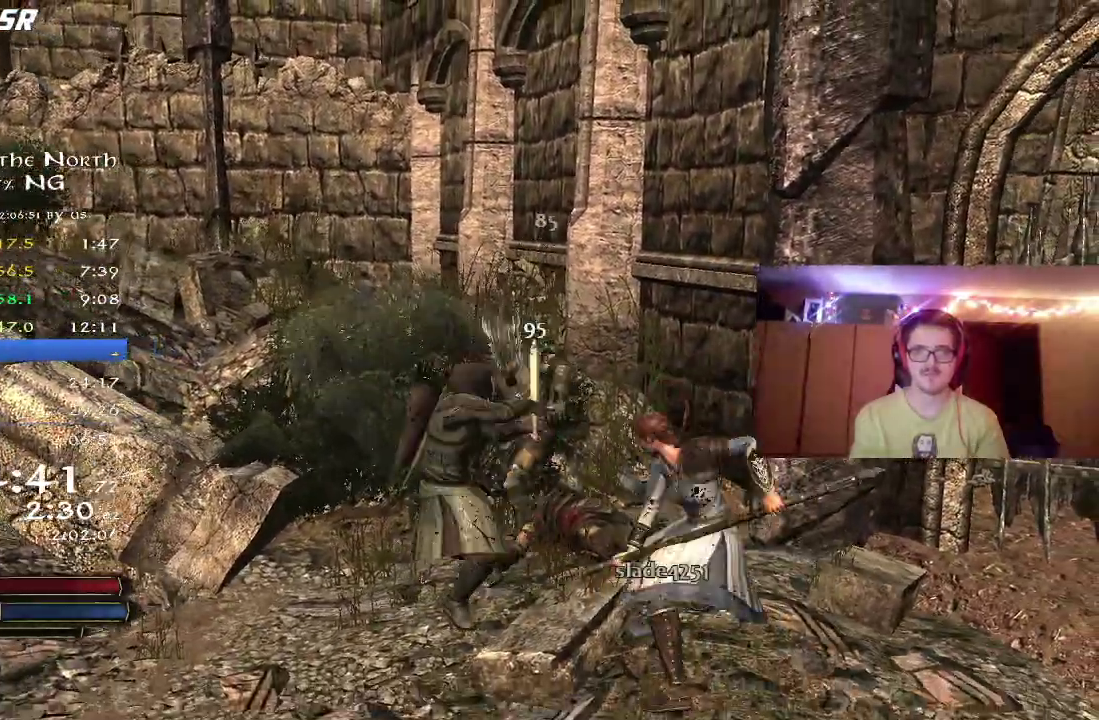
{"dt_ms": 300, "buttons": ["X"], "left_stick": "up-left", "right_stick": "center"}
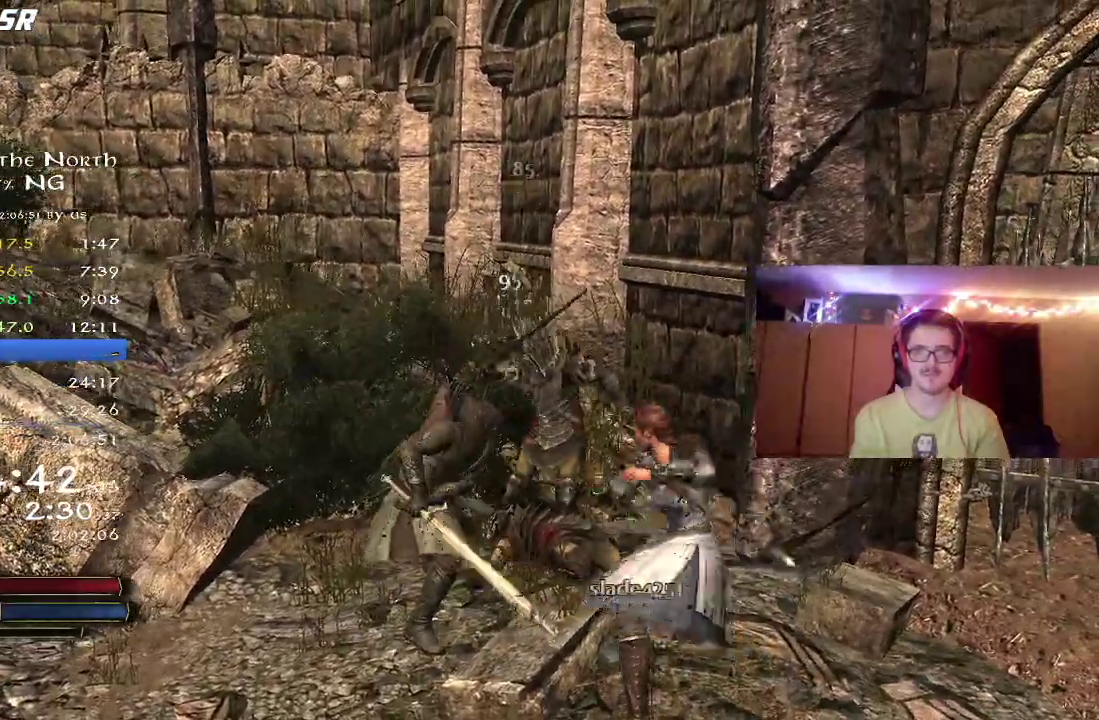
{"dt_ms": 500, "buttons": ["X"], "left_stick": "up", "right_stick": "center"}
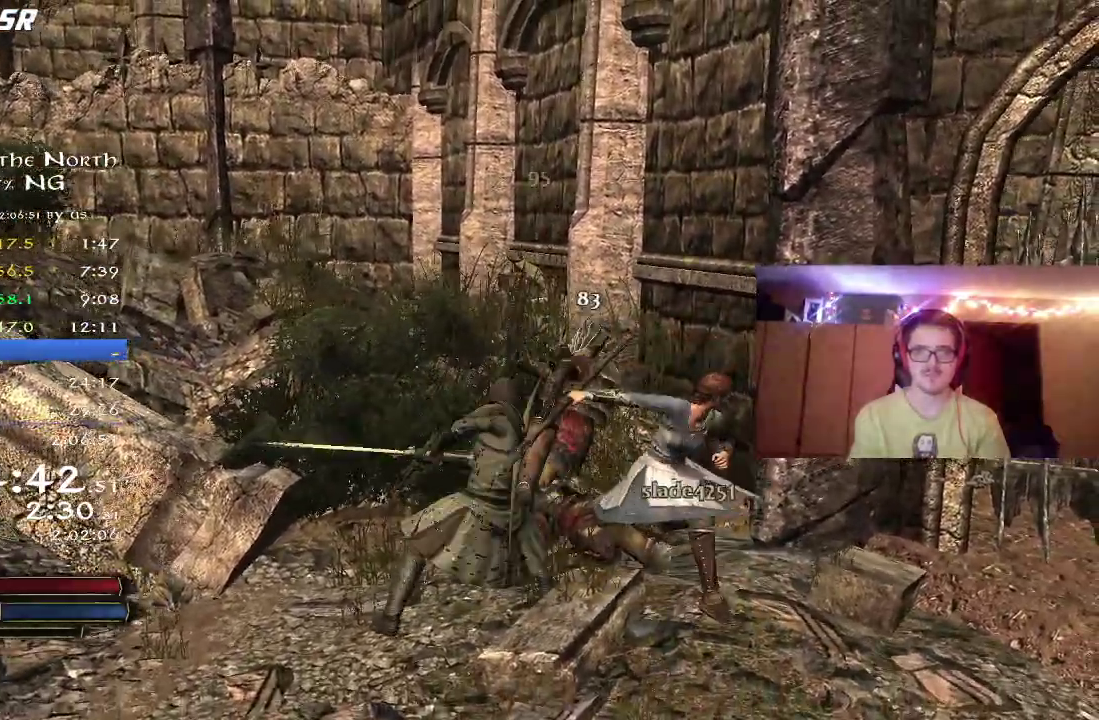
{"dt_ms": 700, "buttons": ["X"], "left_stick": "up", "right_stick": "center", "button_events": [[83, "X", "up"], [150, "X", "down"], [250, "X", "up"], [333, "X", "down"], [433, "X", "up"], [550, "X", "down"], [617, "X", "up"], [683, "X", "down"]]}
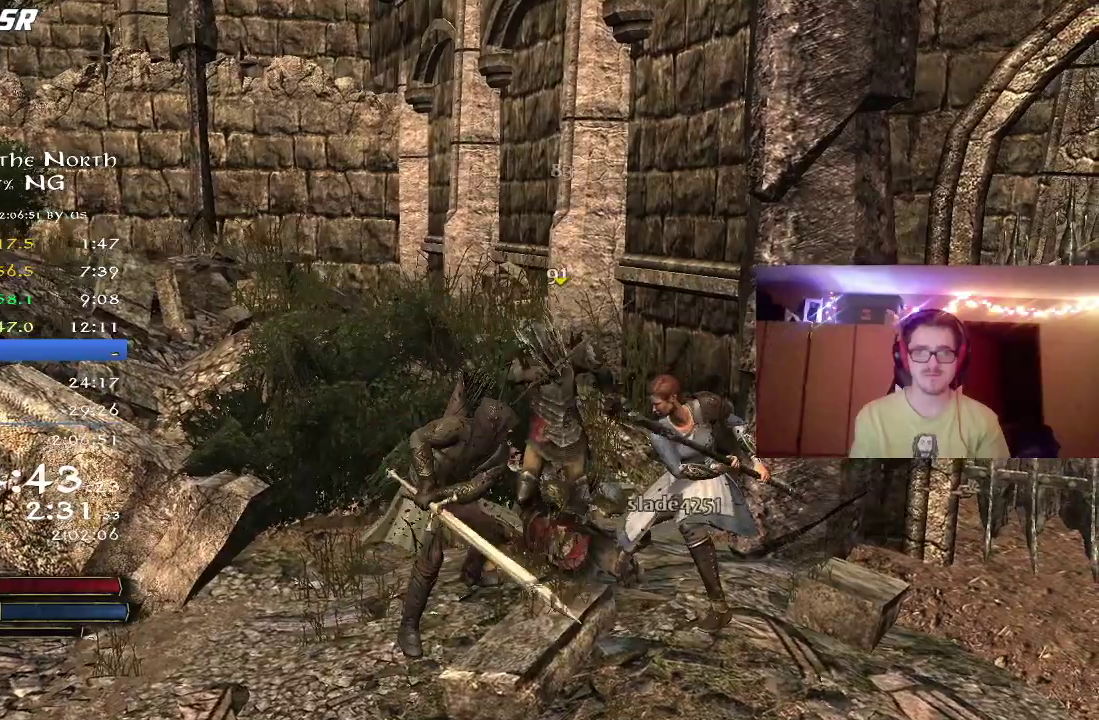
{"dt_ms": 300, "buttons": [], "left_stick": "up", "right_stick": "center", "button_events": [[67, "X", "up"], [133, "Y", "down"], [250, "Y", "up"]]}